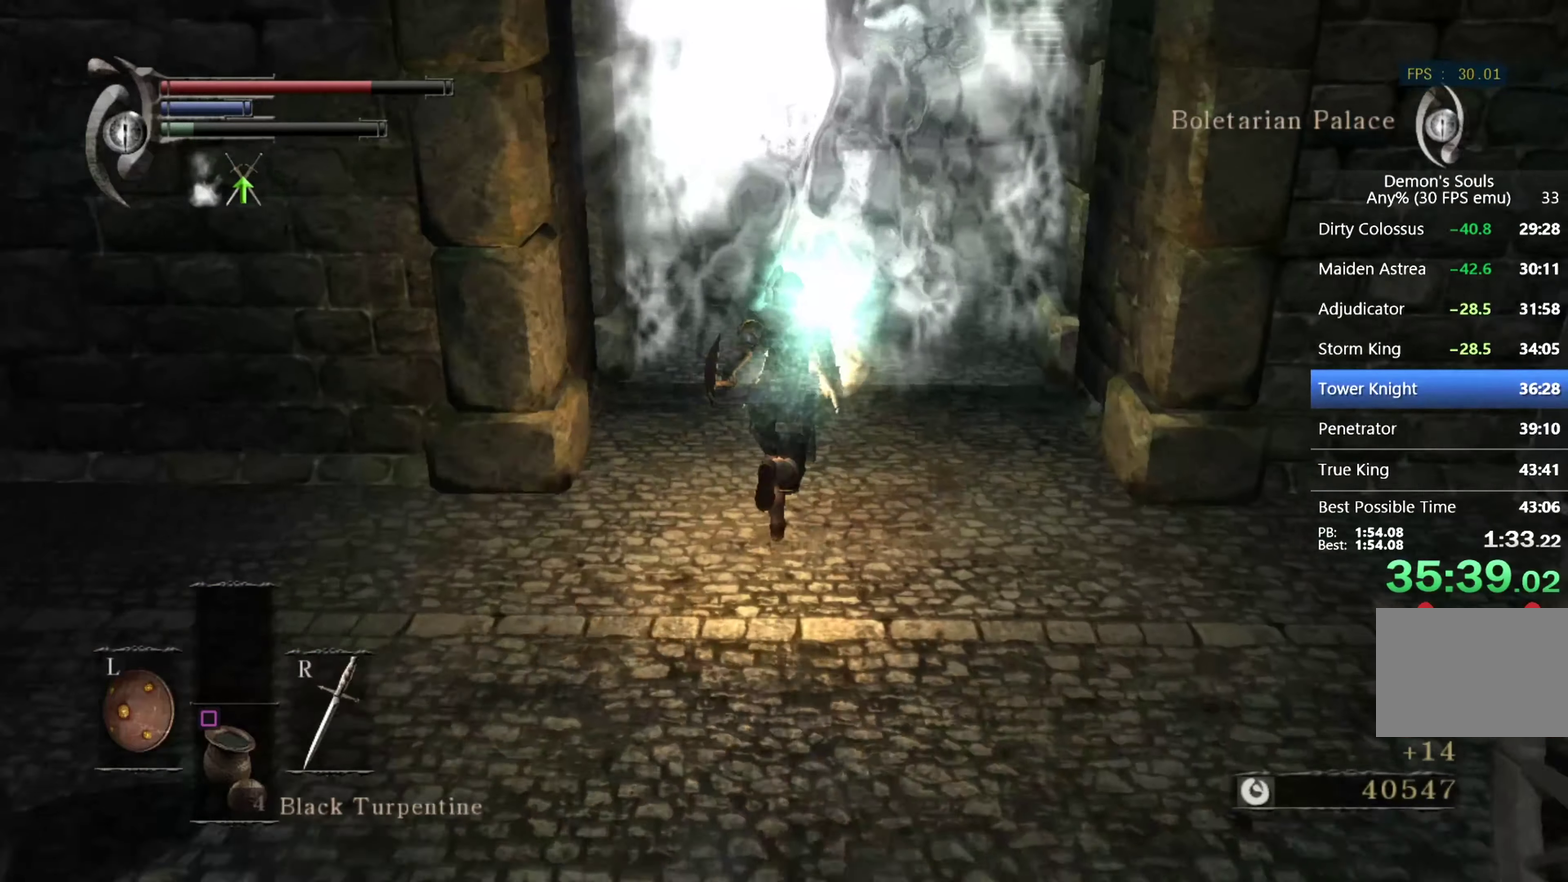
Gameplay with a controller (PlayStation layout); each line is a JSON object with the inputs held at the frame after it. "events" lists button and stick changes between this image and that frame as [ms after this image, input, new state], when the widget could be followed in between. This overlay highlights the sticks when they move; stick clicks (L3) are not distinguishable.
{"buttons": ["CROSS", "CIRCLE"], "left_stick": "up", "right_stick": "center", "events": [[300, "CROSS", "down"], [366, "CROSS", "up"], [466, "CROSS", "down"]]}
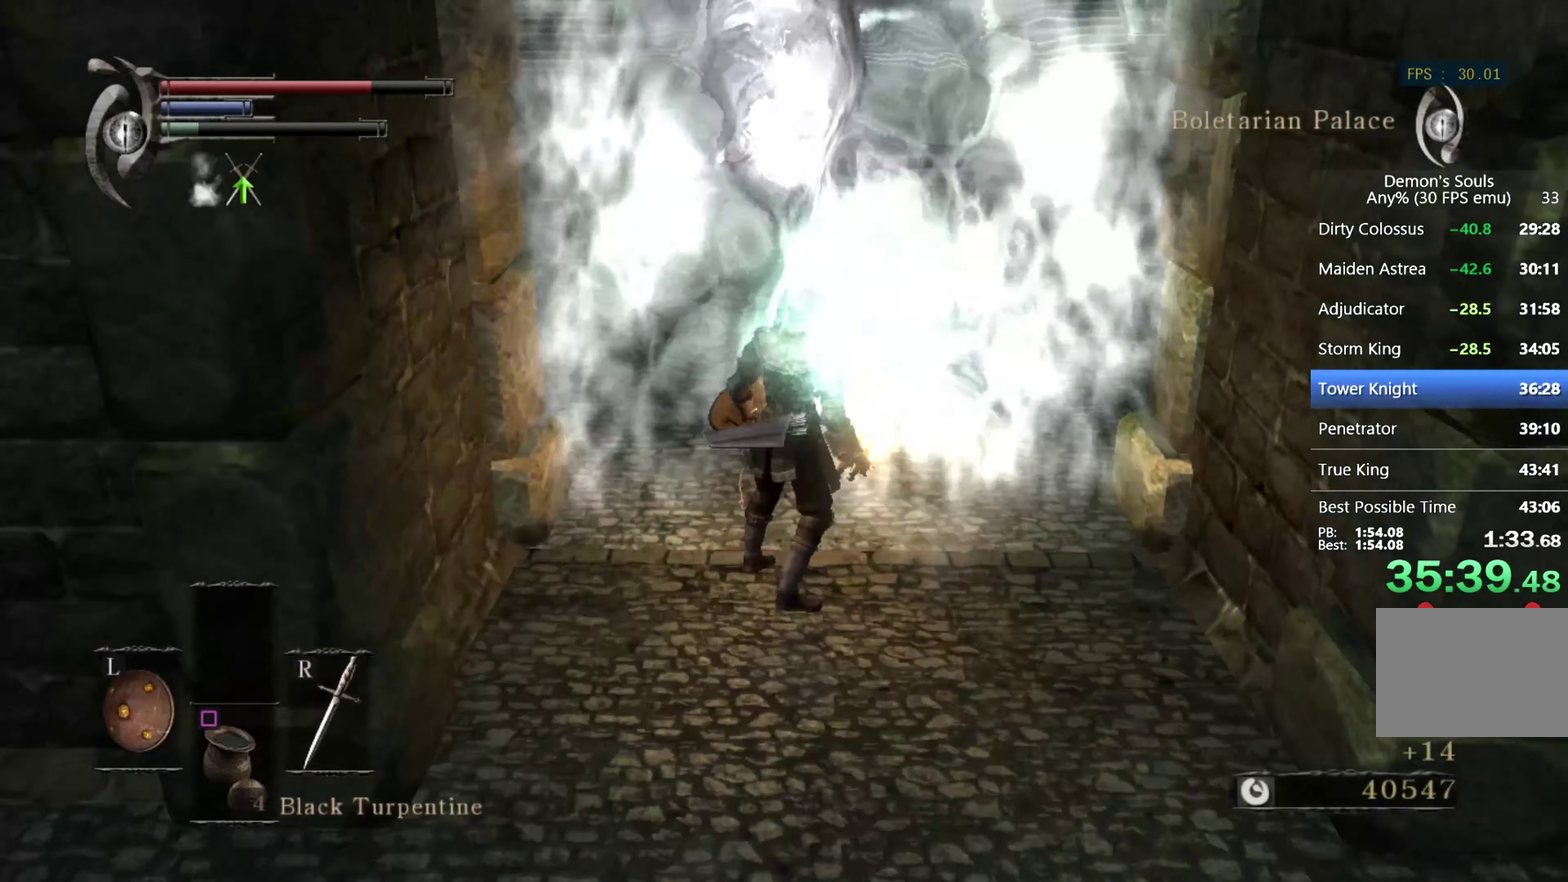
{"buttons": [], "left_stick": "up", "right_stick": "center", "events": [[33, "CROSS", "up"], [200, "CIRCLE", "up"]]}
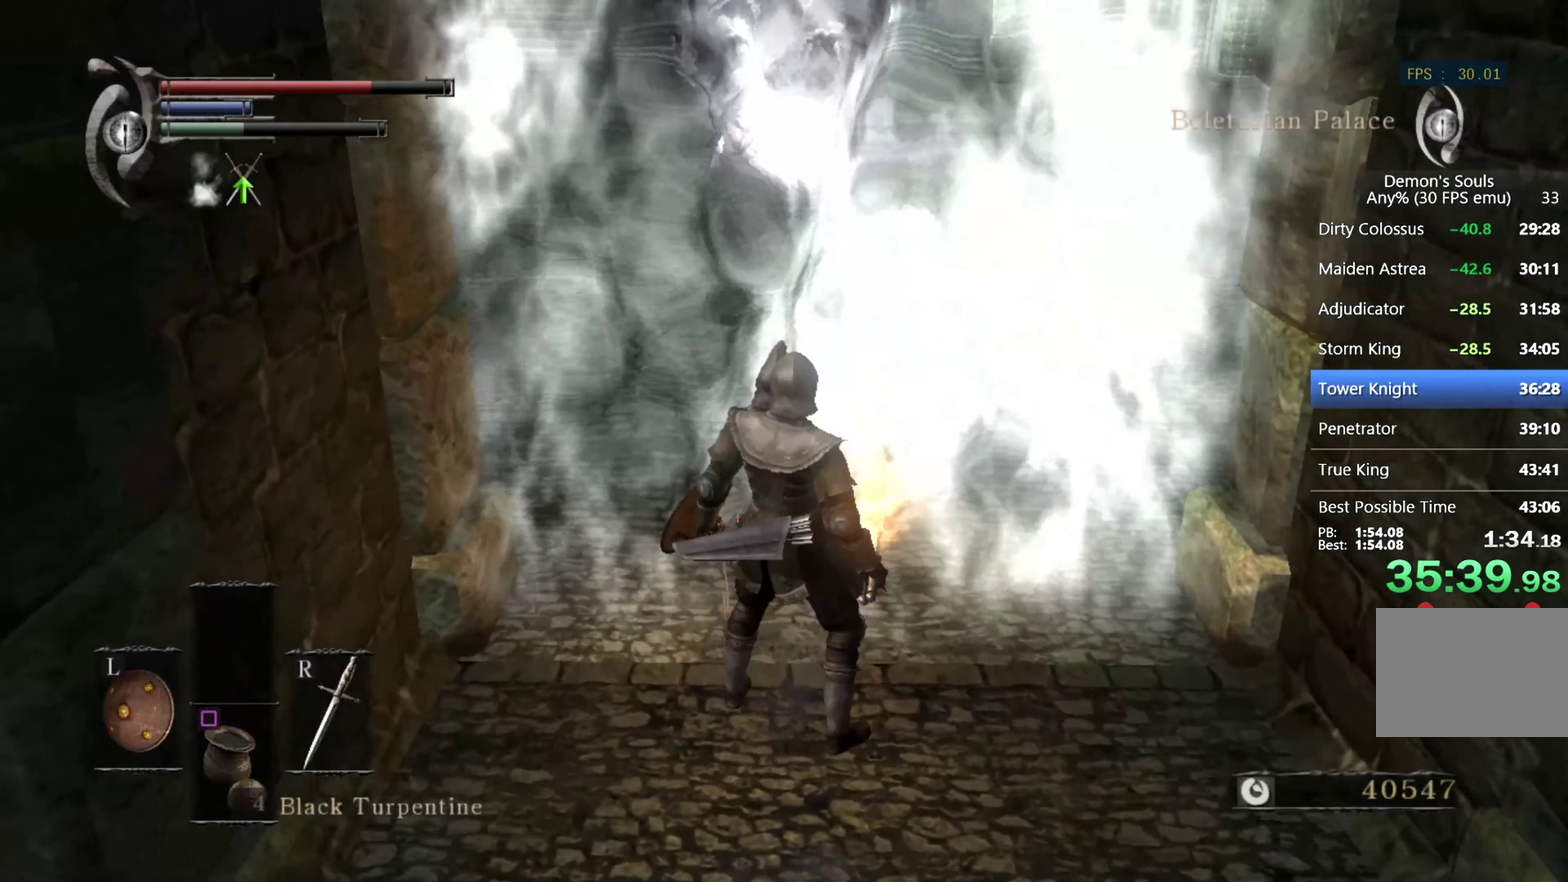
{"buttons": [], "left_stick": "up", "right_stick": "center", "events": []}
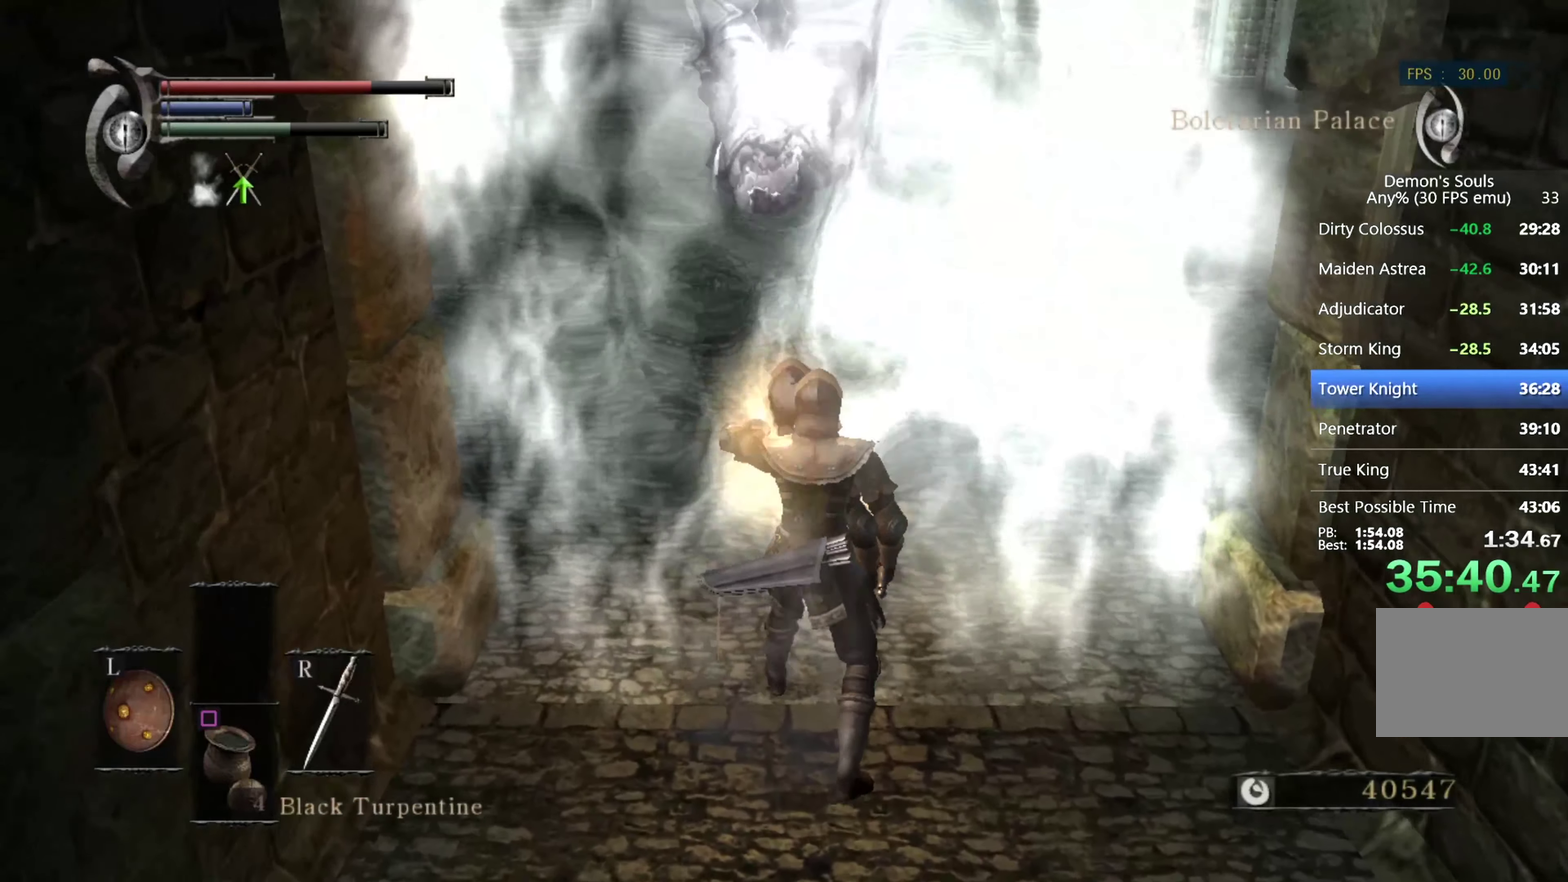
{"buttons": [], "left_stick": "up", "right_stick": "center", "events": []}
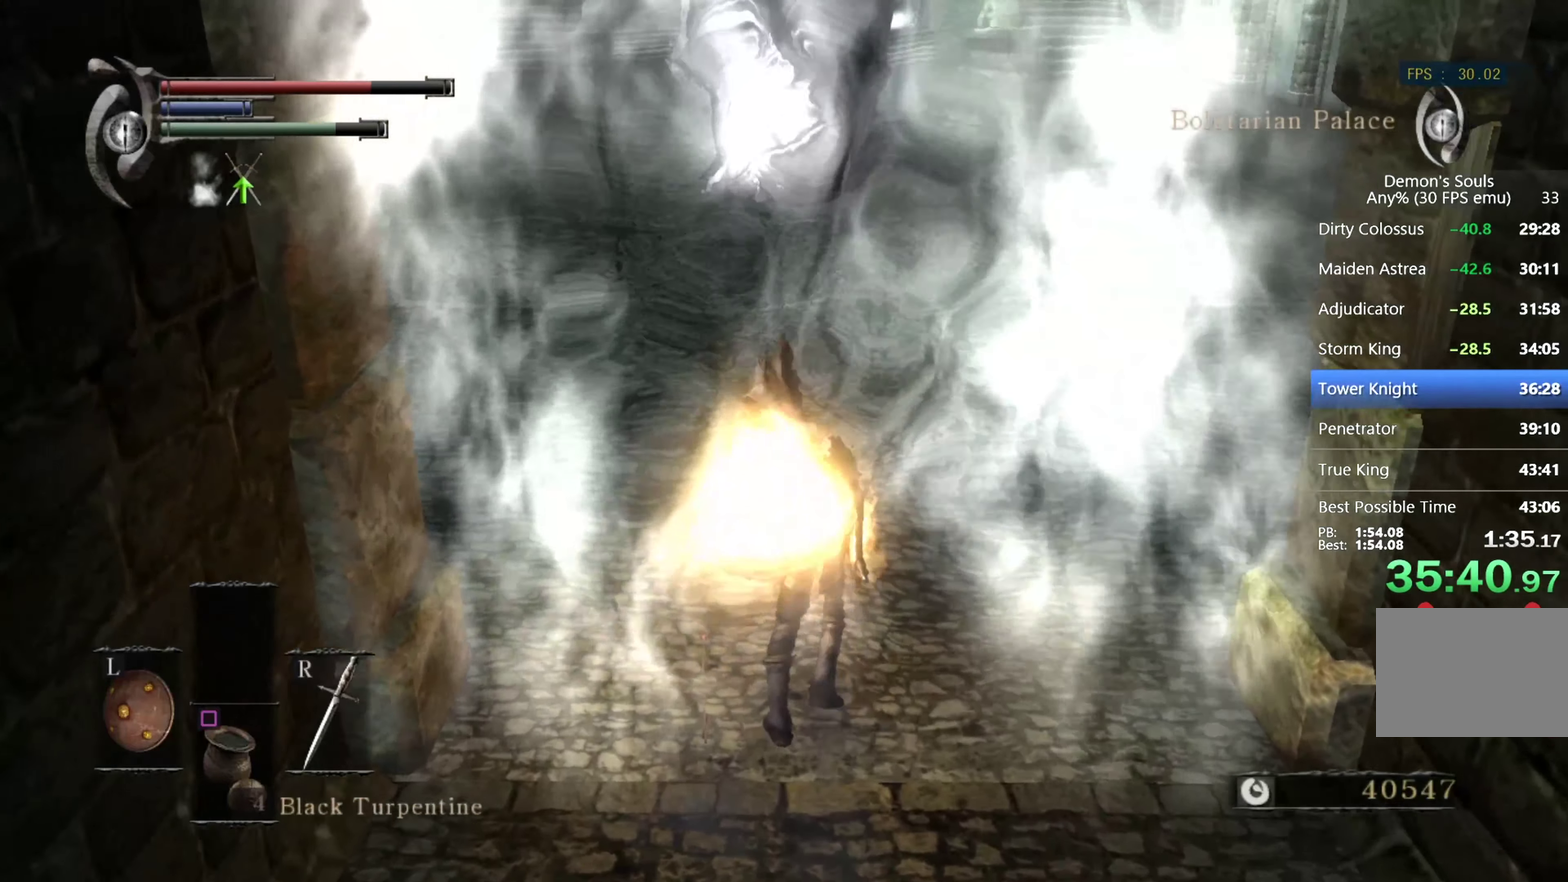
{"buttons": [], "left_stick": "up", "right_stick": "center", "events": []}
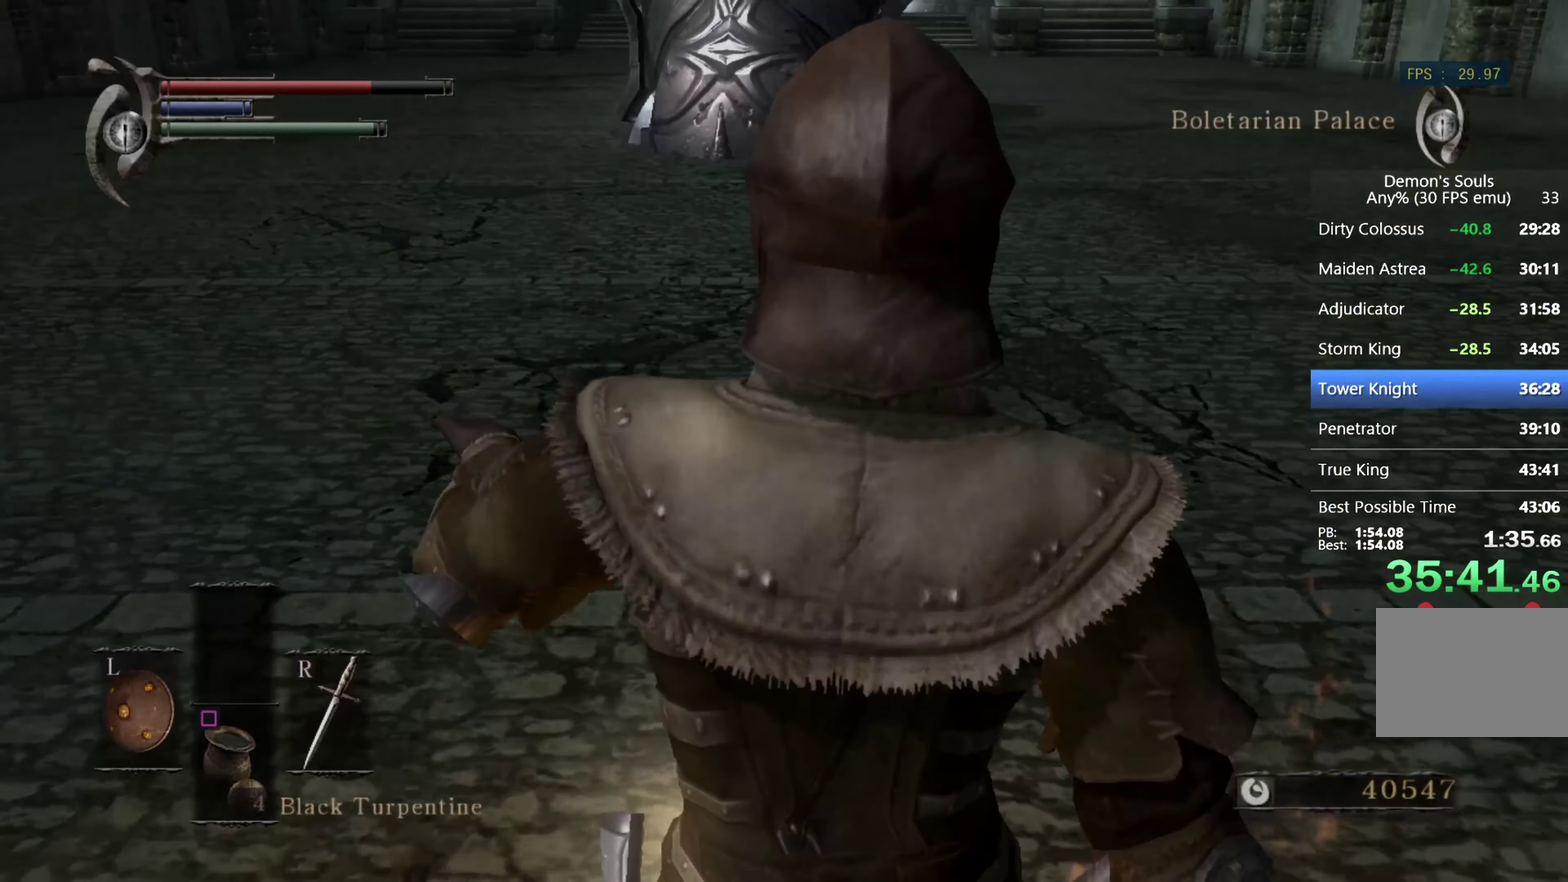
{"buttons": [], "left_stick": "up", "right_stick": "center", "events": []}
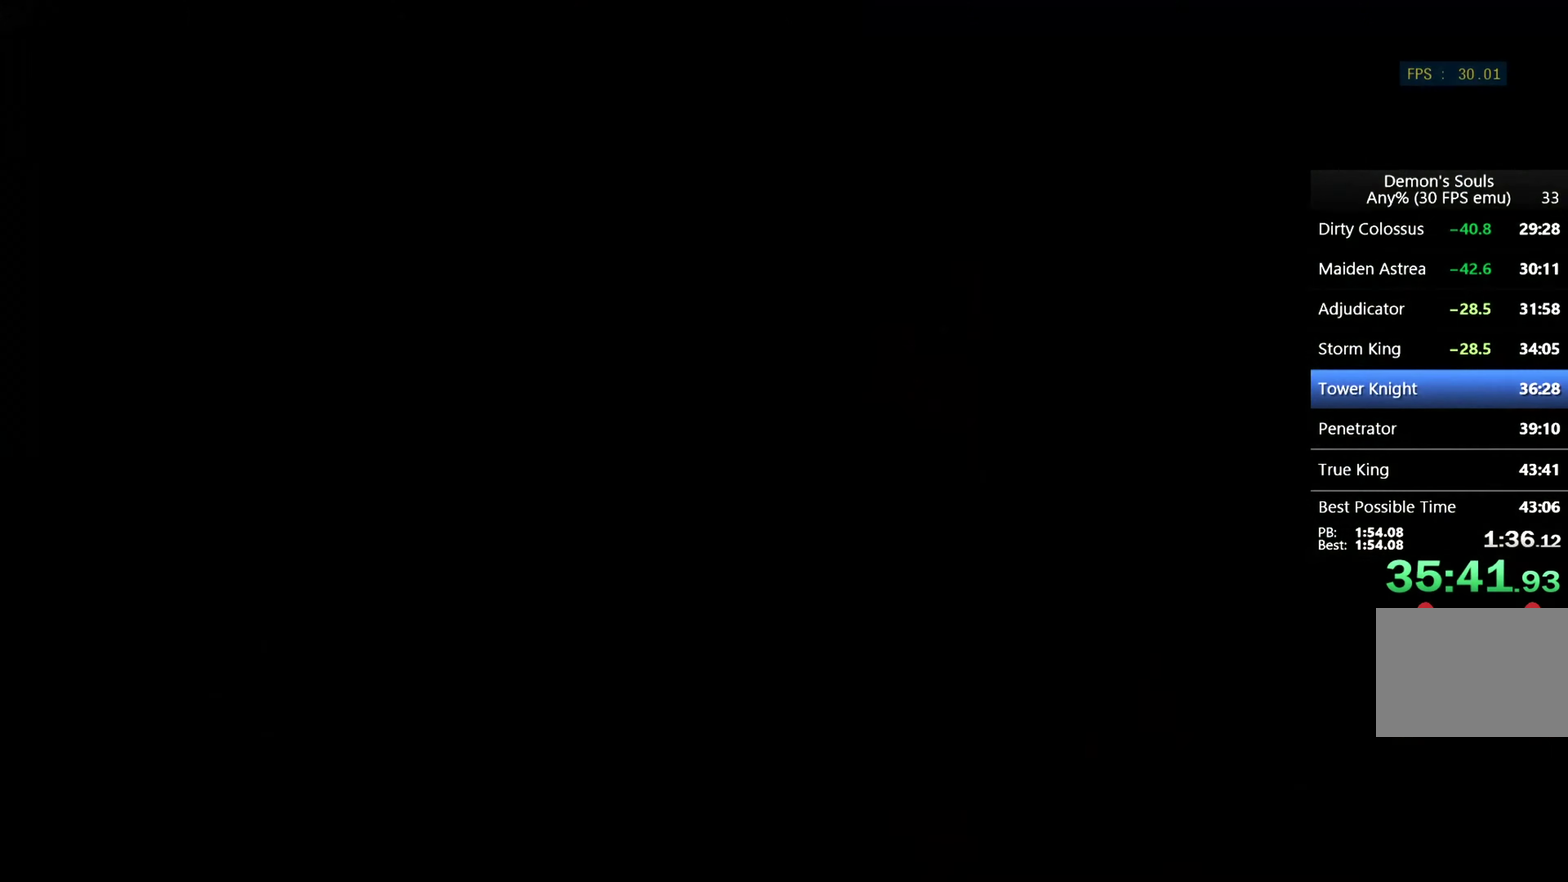
{"buttons": ["CIRCLE"], "left_stick": "up", "right_stick": "center", "events": [[100, "START", "down"], [233, "START", "up"], [500, "CIRCLE", "down"]]}
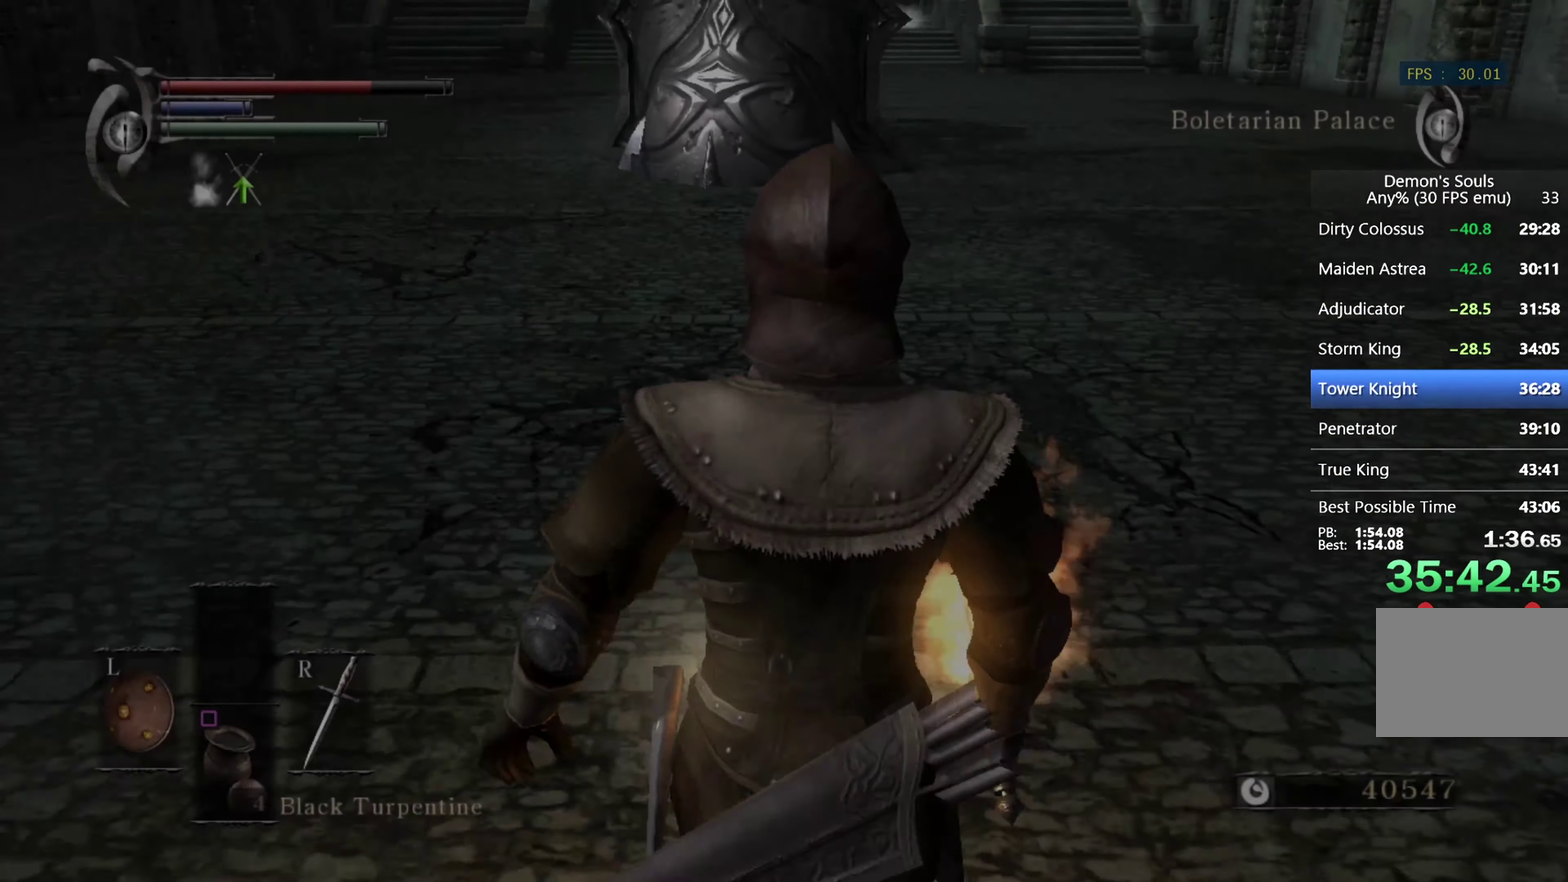
{"buttons": ["CIRCLE"], "left_stick": "up", "right_stick": "center", "events": [[300, "right_stick", "up"], [433, "right_stick", "center"]]}
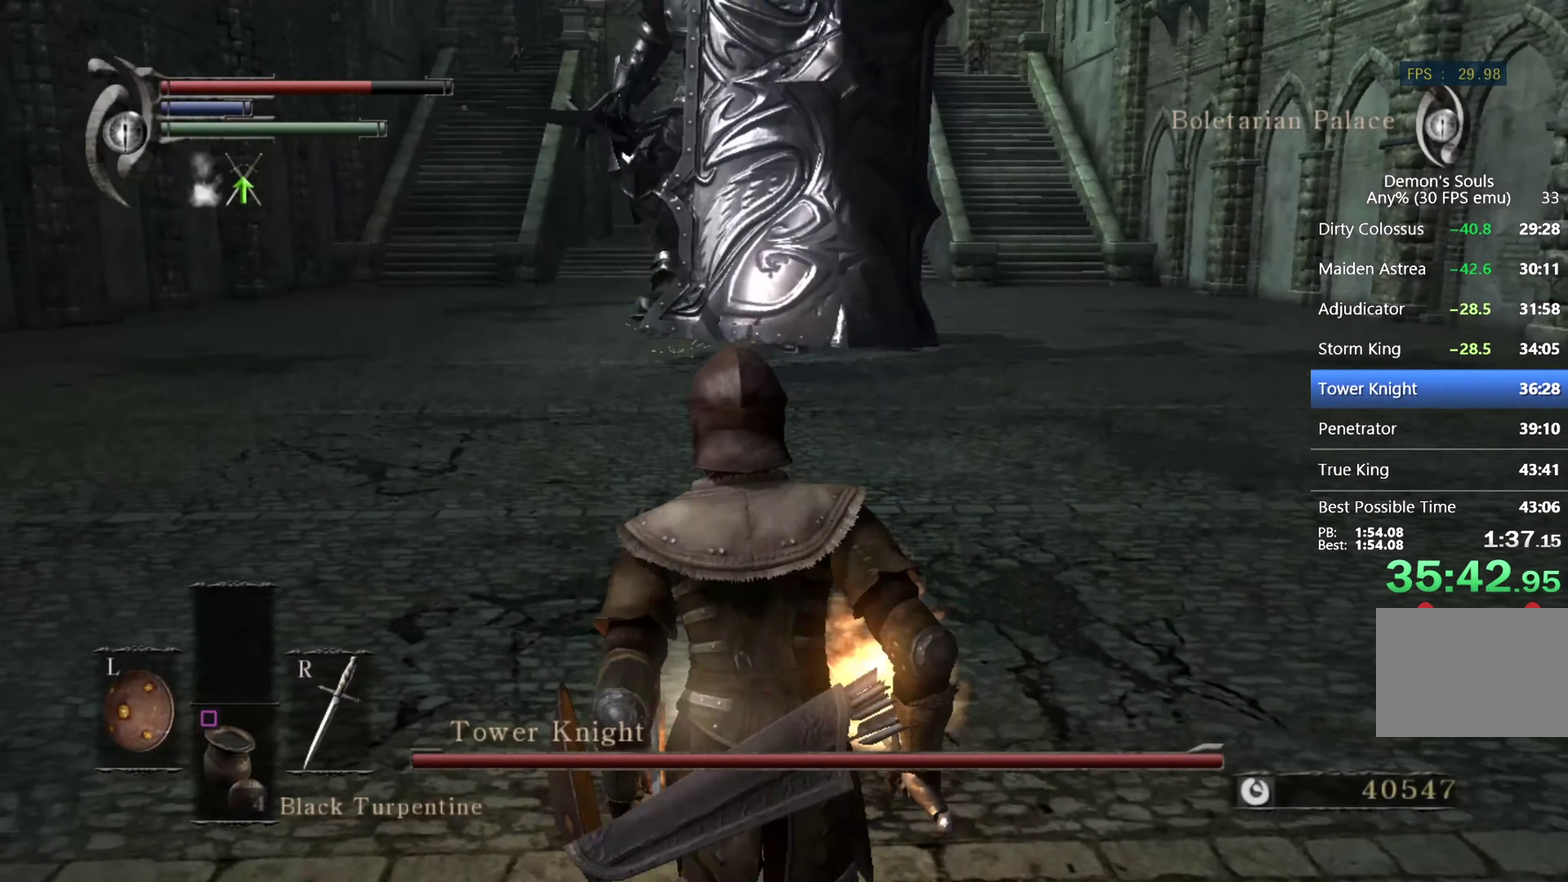
{"buttons": ["CIRCLE"], "left_stick": "up", "right_stick": "center", "events": [[233, "right_stick", "up"], [366, "right_stick", "center"]]}